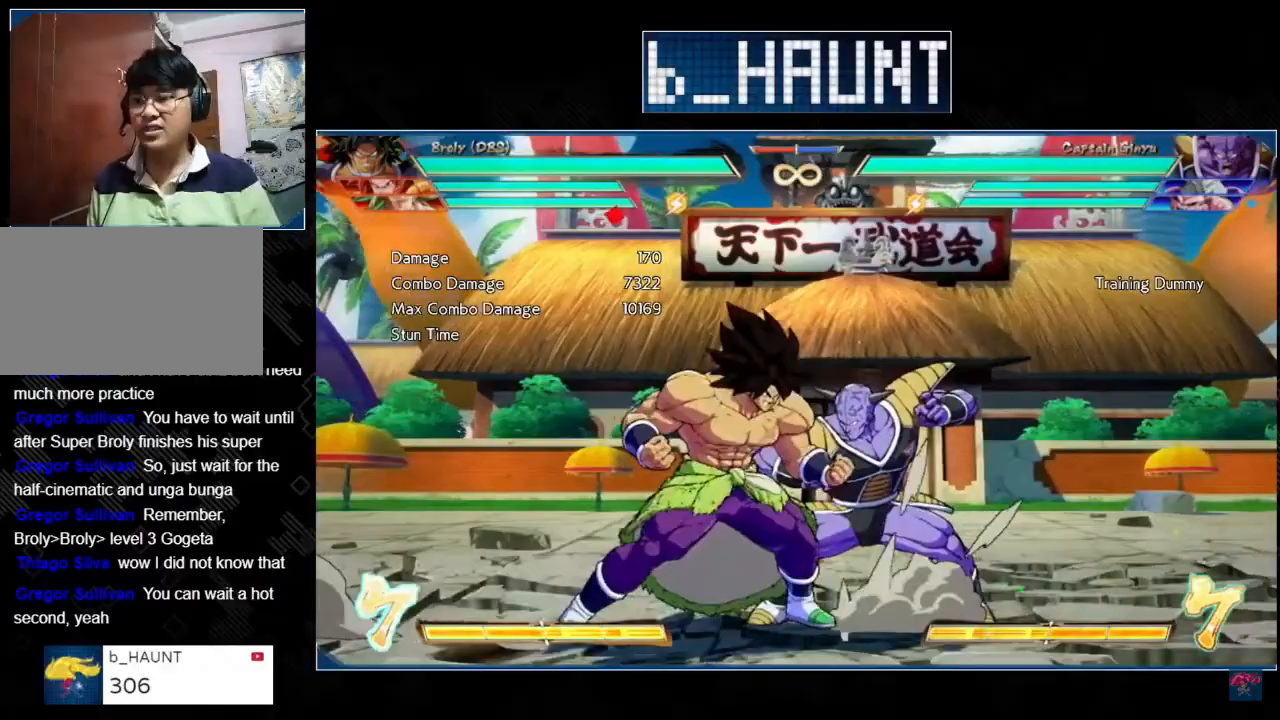
Gameplay with a controller (arcade stick); each line is a JSON object with the inputs held at the frame after it. "events" lists button and stick changes between this image and that frame as [ms after this image, input, new state], when the widget could be followed in between. Not read: L3 R3.
{"buttons": [], "left_stick": "center", "events": [[167, "left_stick", "left"], [250, "left_stick", "center"], [300, "left_stick", "left"], [433, "left_stick", "center"]]}
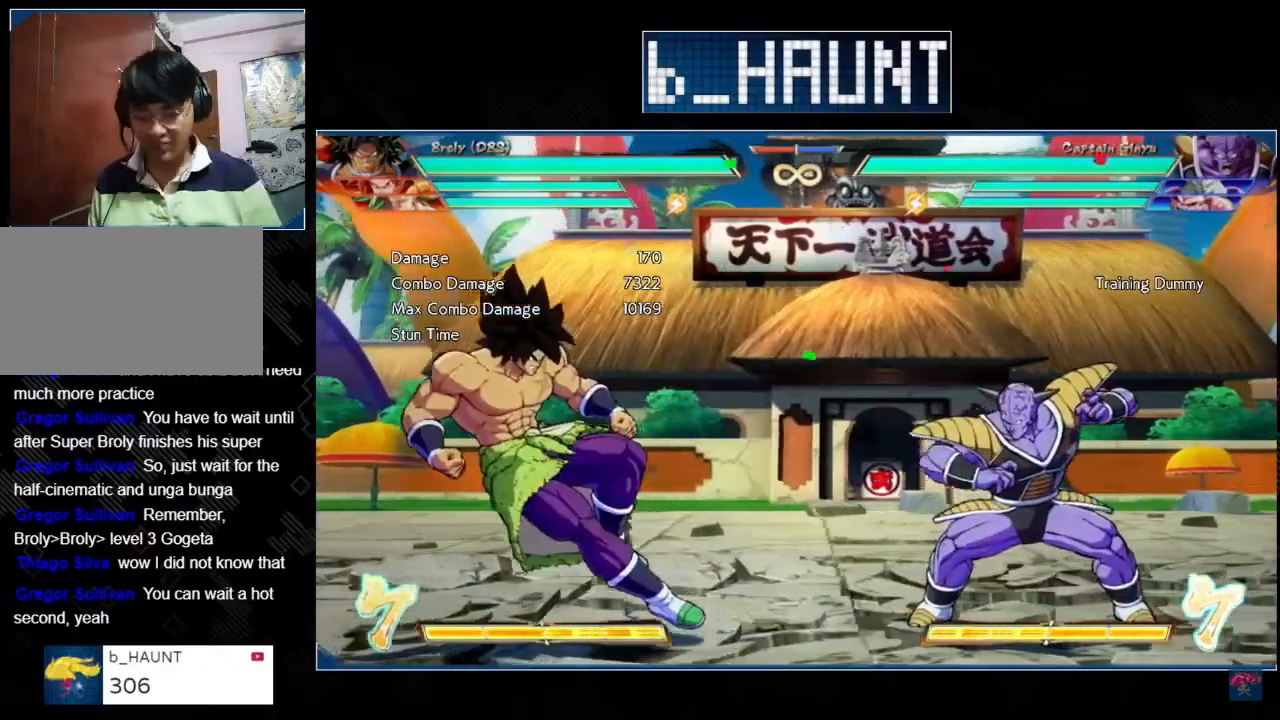
{"buttons": [], "left_stick": "left", "events": [[67, "left_stick", "left"], [133, "left_stick", "center"], [217, "left_stick", "left"]]}
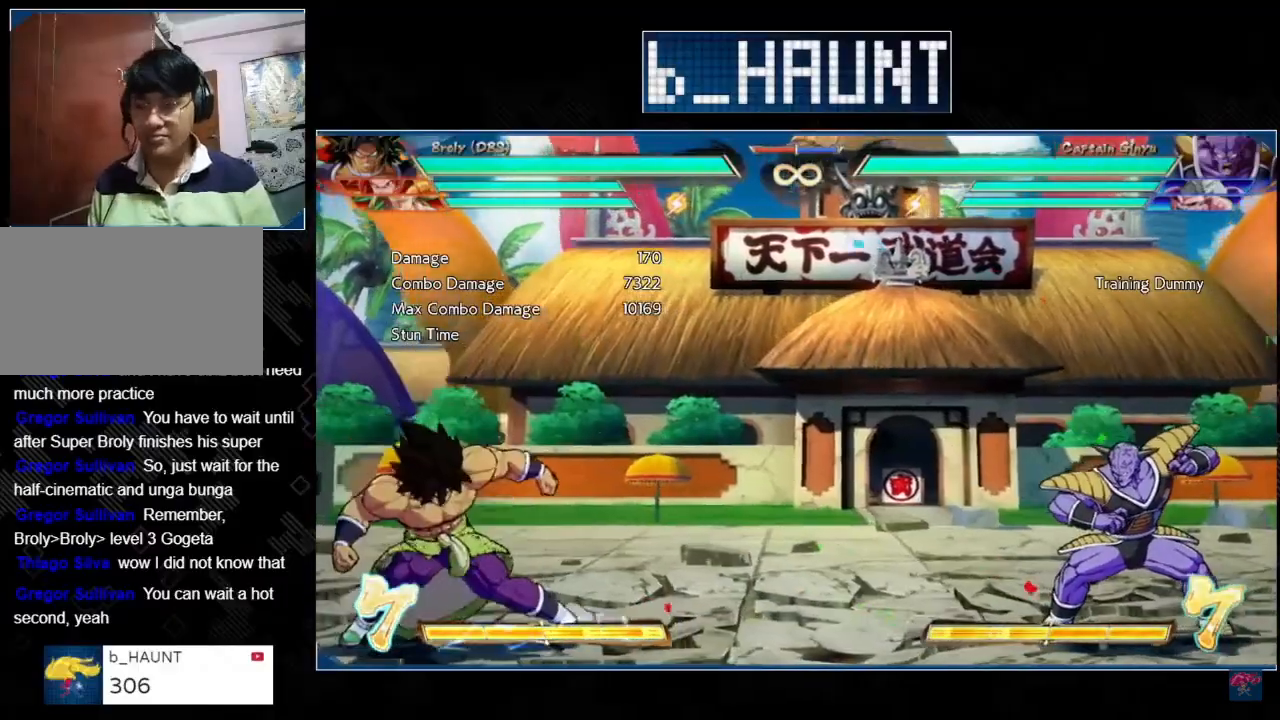
{"buttons": [], "left_stick": "center", "events": [[17, "left_stick", "center"], [67, "R2", "down"], [150, "R2", "up"]]}
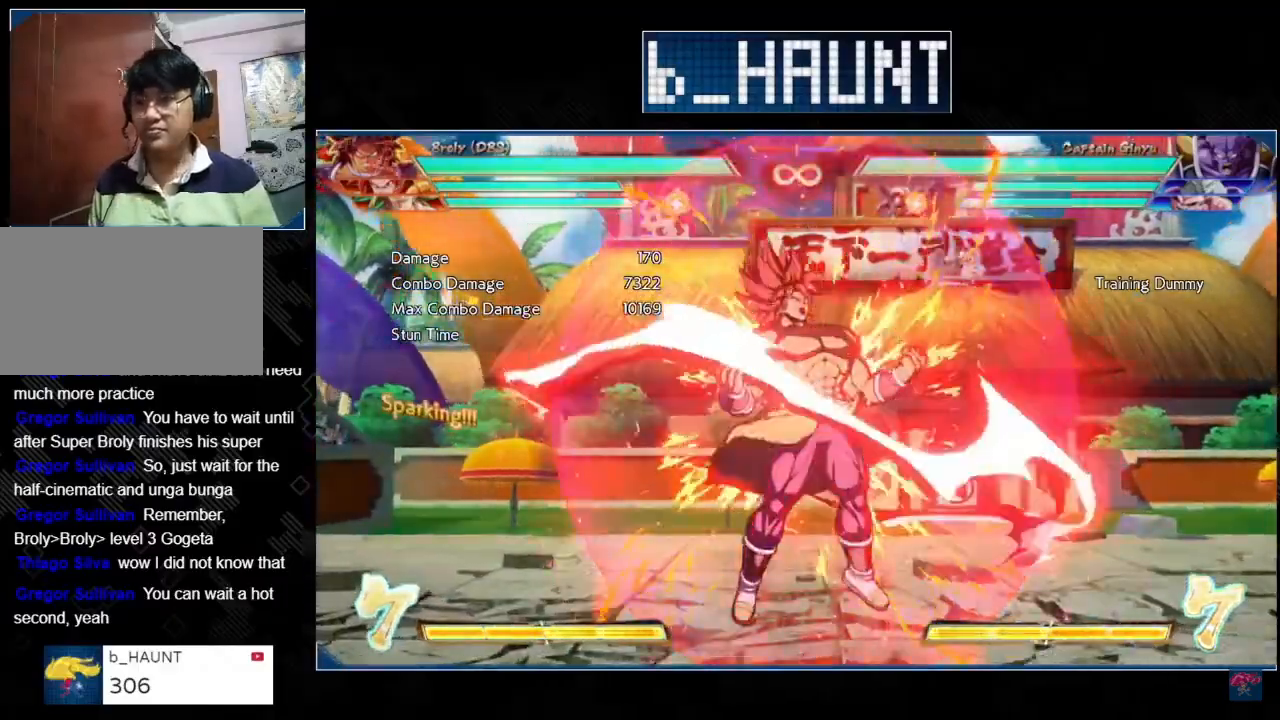
{"buttons": [], "left_stick": "right", "events": [[50, "left_stick", "right"], [117, "left_stick", "center"], [200, "left_stick", "right"]]}
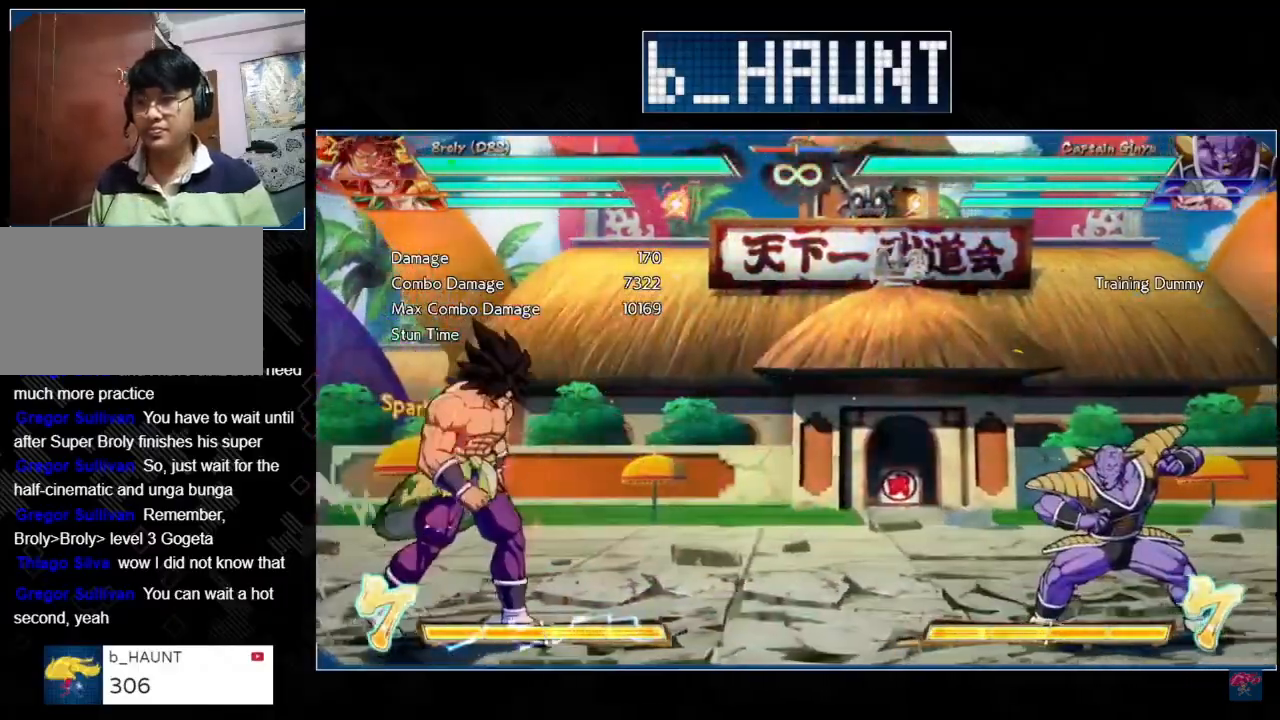
{"buttons": [], "left_stick": "right", "events": [[233, "left_stick", "center"], [333, "left_stick", "right"], [400, "left_stick", "center"], [500, "left_stick", "right"]]}
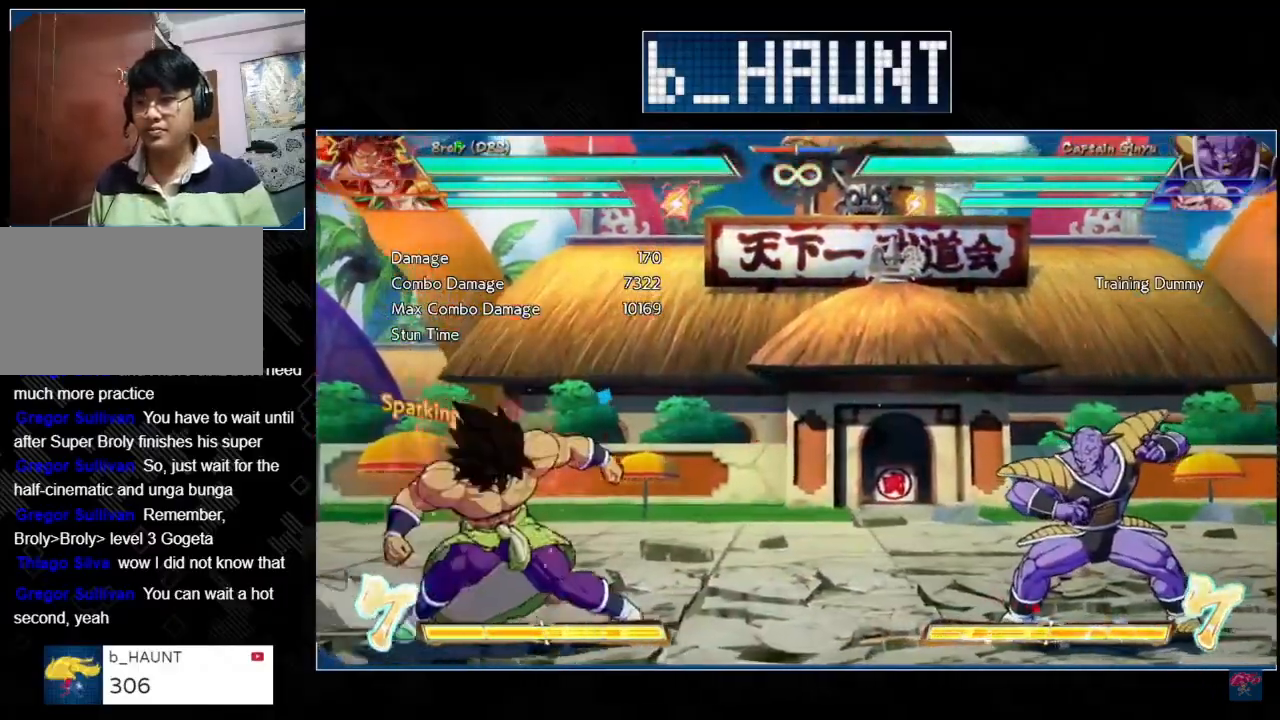
{"buttons": [], "left_stick": "down", "events": [[483, "left_stick", "down"]]}
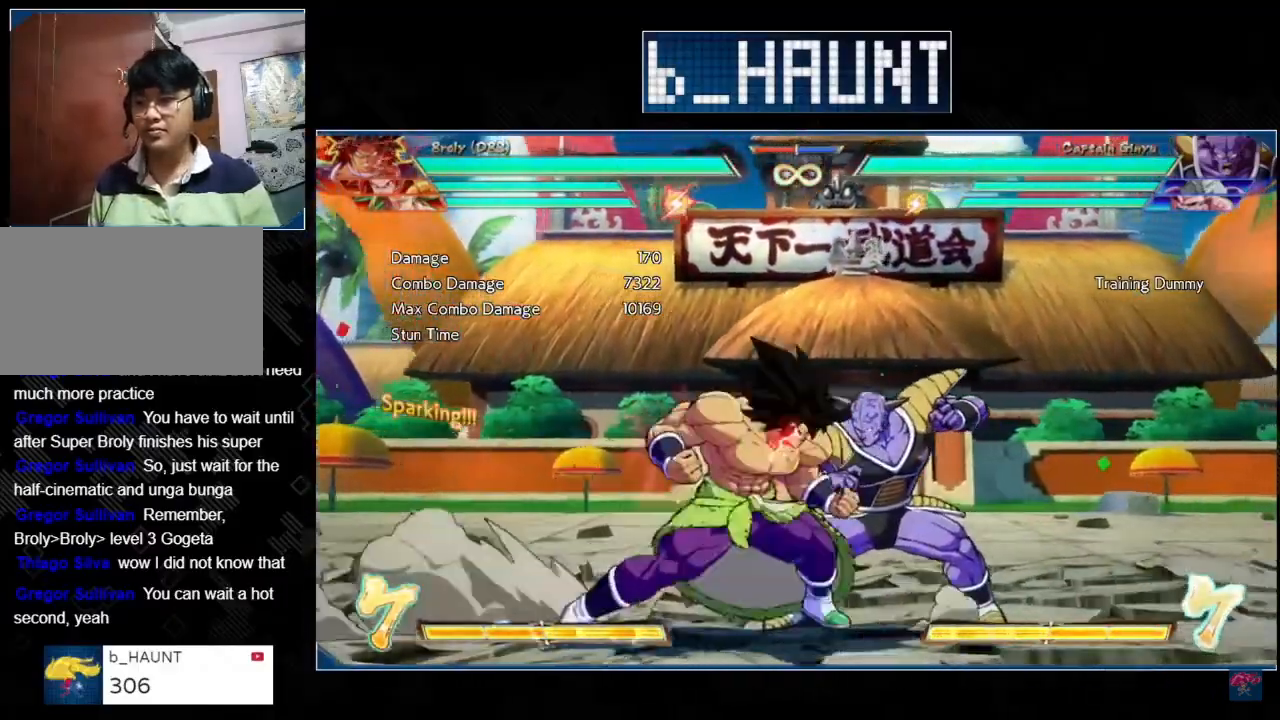
{"buttons": [], "left_stick": "center", "events": [[67, "TRIANGLE", "down"], [133, "TRIANGLE", "up"], [150, "left_stick", "center"], [283, "TRIANGLE", "down"], [483, "TRIANGLE", "up"]]}
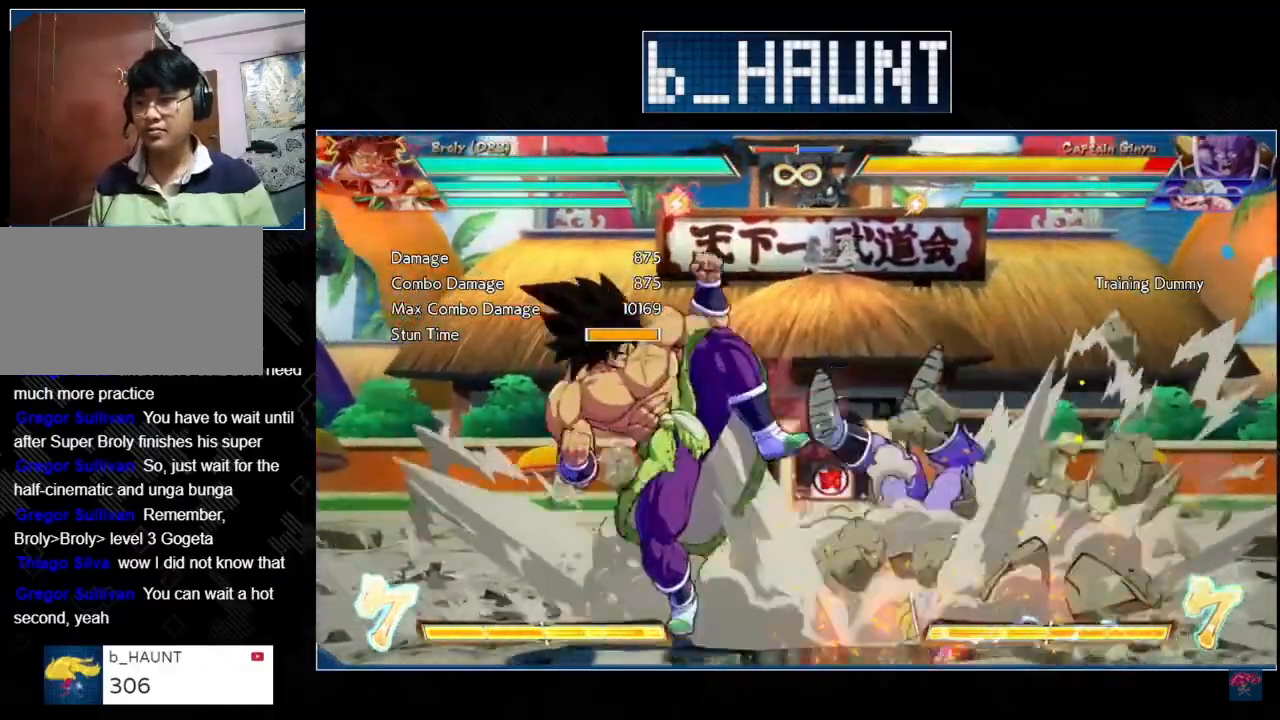
{"buttons": [], "left_stick": "center", "events": [[83, "left_stick", "down"], [183, "left_stick", "down-right"], [283, "R1", "down"], [300, "left_stick", "right"], [383, "R1", "up"], [400, "left_stick", "center"]]}
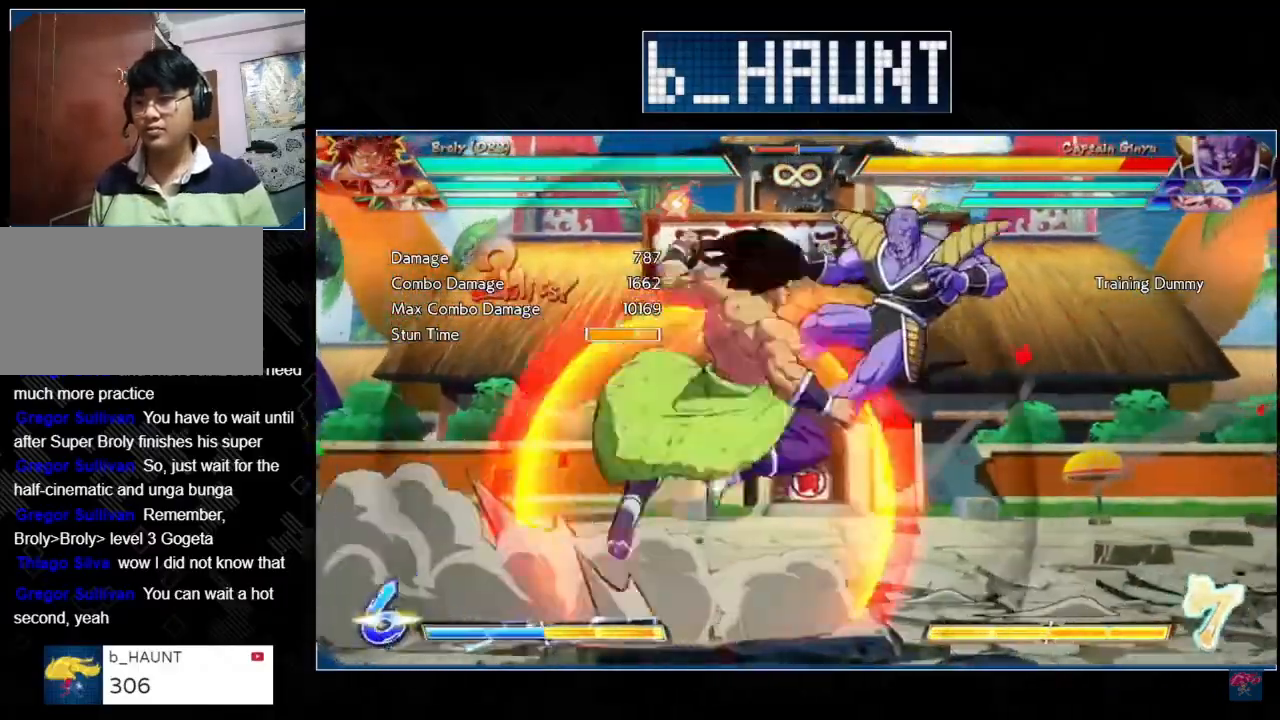
{"buttons": [], "left_stick": "right", "events": [[133, "left_stick", "right"], [250, "R1", "down"], [300, "R1", "up"], [433, "R1", "down"], [483, "R1", "up"]]}
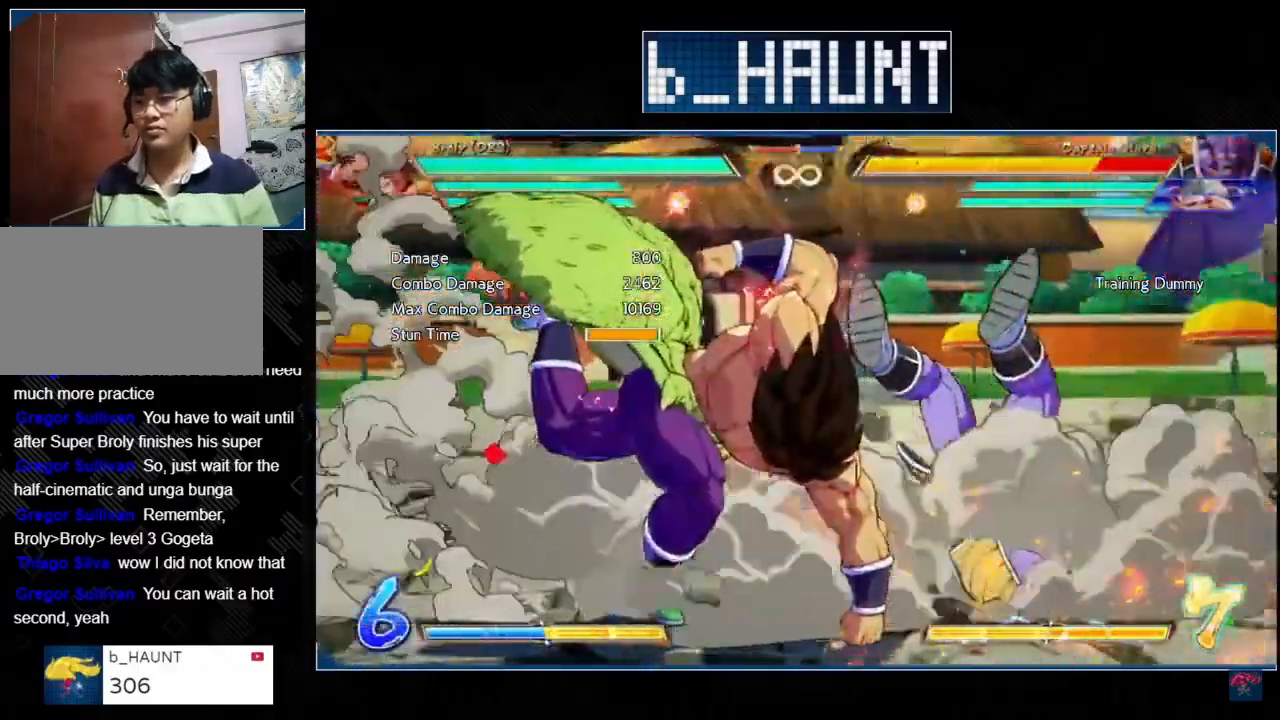
{"buttons": [], "left_stick": "right", "events": [[83, "R1", "down"], [133, "R1", "up"], [250, "R1", "down"], [283, "R1", "up"], [383, "R1", "down"], [433, "R1", "up"]]}
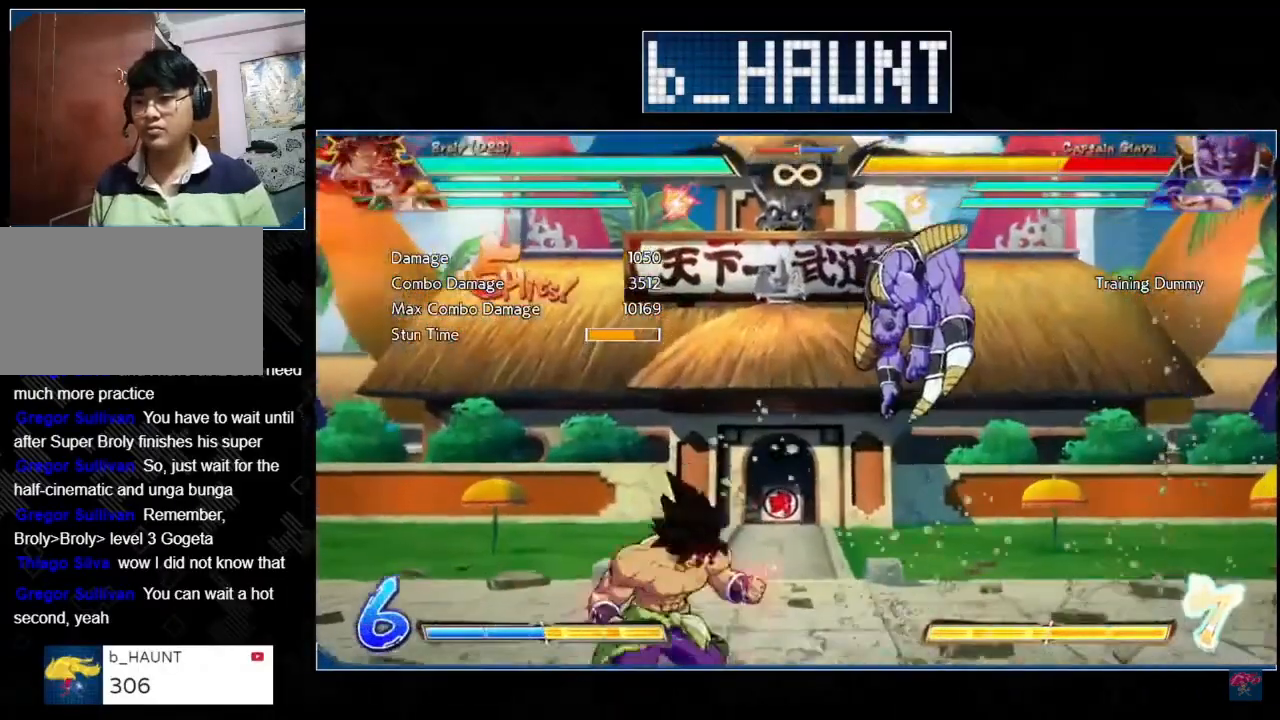
{"buttons": [], "left_stick": "down", "events": [[50, "R1", "down"], [83, "R1", "up"], [183, "R1", "down"], [200, "R1", "up"], [283, "R1", "down"], [350, "R1", "up"], [383, "left_stick", "center"], [500, "left_stick", "down"]]}
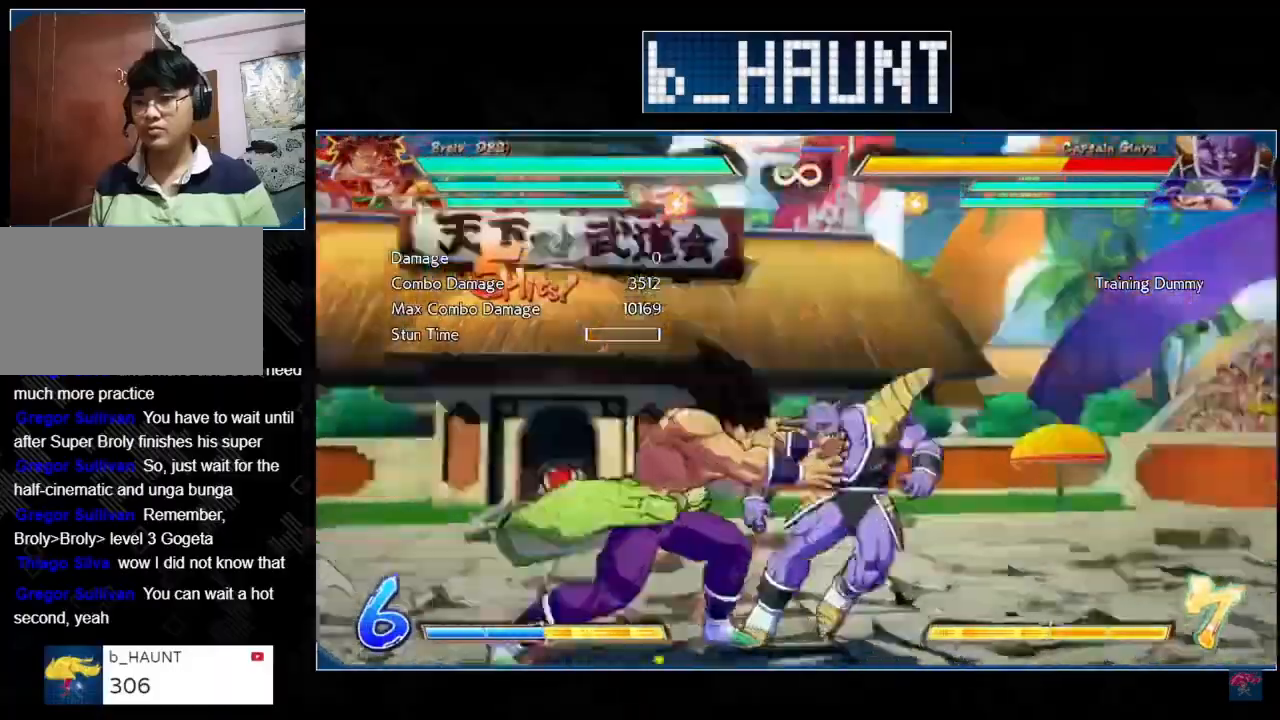
{"buttons": [], "left_stick": "down", "events": [[83, "SQUARE", "down"], [167, "SQUARE", "up"], [267, "SQUARE", "down"], [317, "SQUARE", "up"], [417, "SQUARE", "down"], [483, "SQUARE", "up"]]}
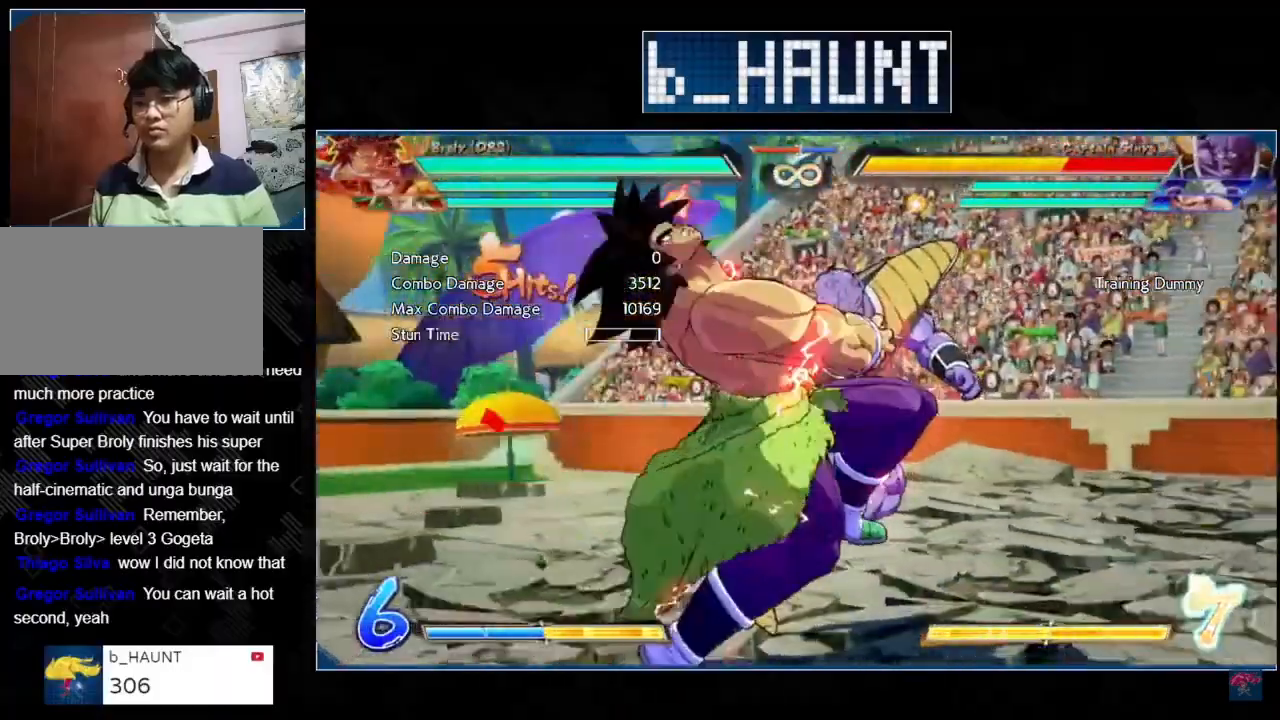
{"buttons": [], "left_stick": "down", "events": [[83, "SQUARE", "down"], [133, "SQUARE", "up"], [250, "SQUARE", "down"], [283, "SQUARE", "up"], [383, "SQUARE", "down"], [450, "SQUARE", "up"]]}
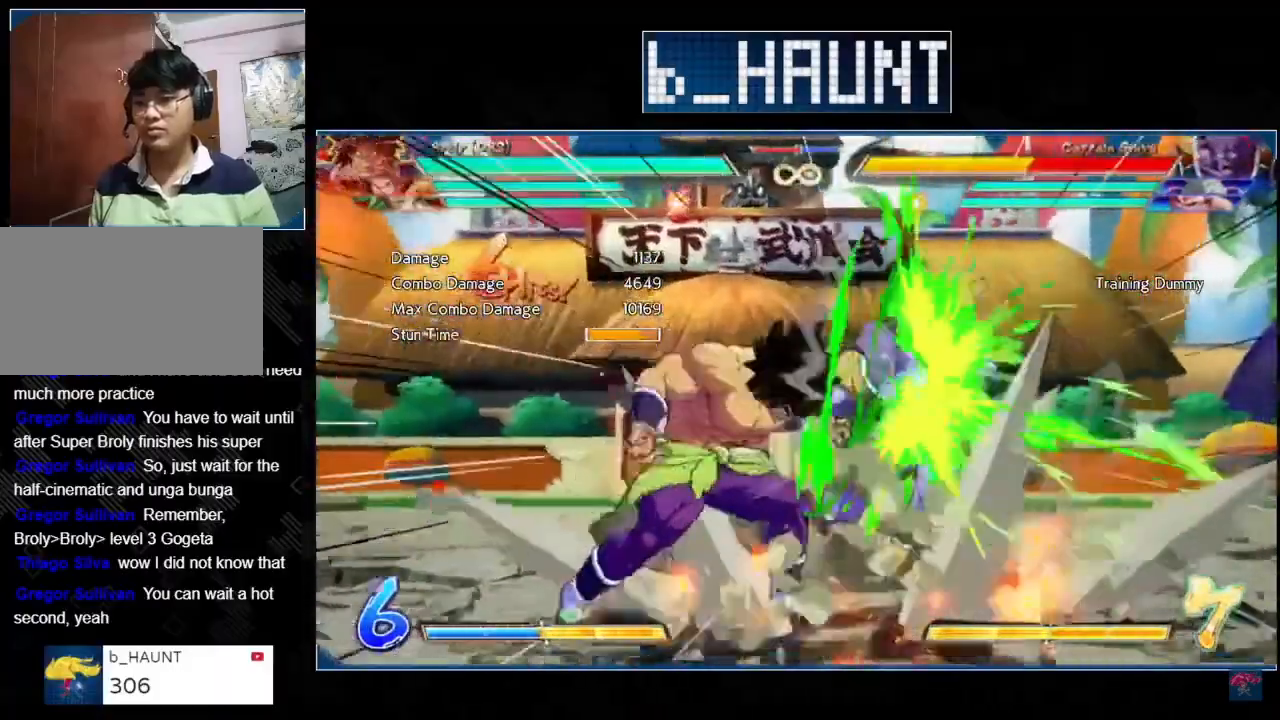
{"buttons": ["SQUARE"], "left_stick": "center", "events": [[50, "SQUARE", "down"], [100, "SQUARE", "up"], [183, "SQUARE", "down"], [250, "SQUARE", "up"], [317, "left_stick", "center"], [333, "SQUARE", "down"], [383, "SQUARE", "up"], [483, "SQUARE", "down"]]}
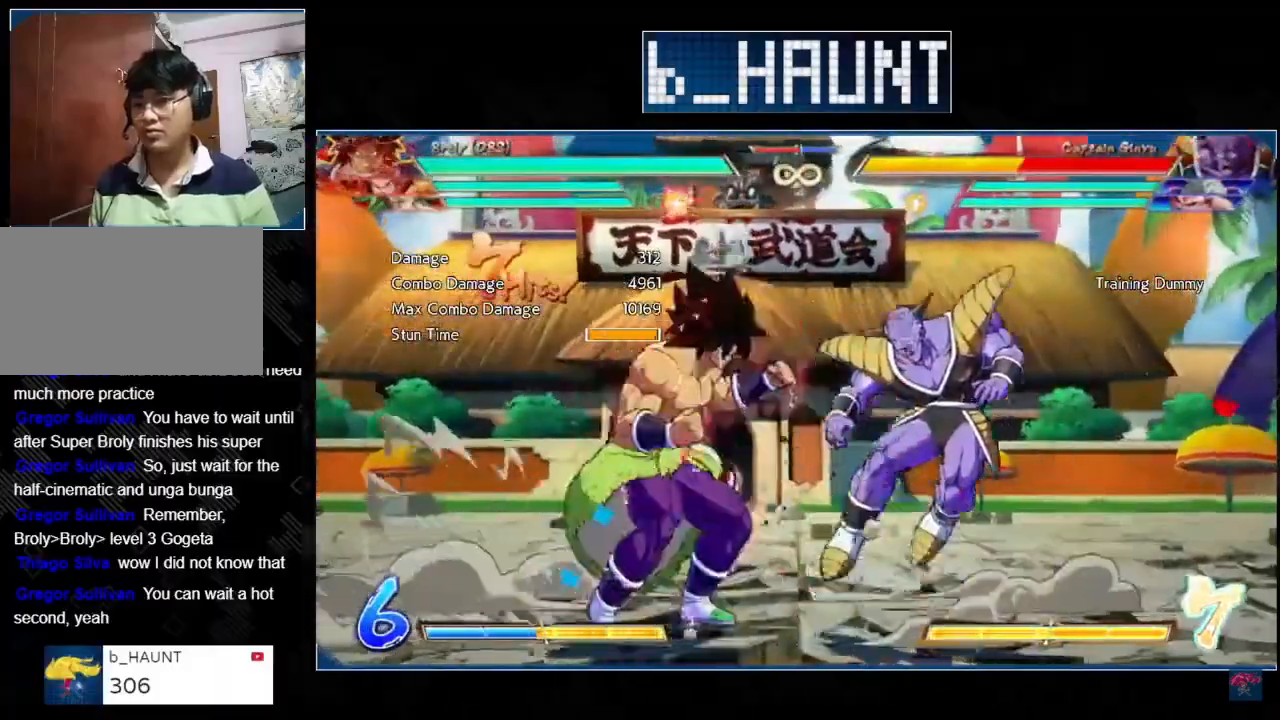
{"buttons": [], "left_stick": "center", "events": [[17, "SQUARE", "up"], [117, "SQUARE", "down"], [167, "SQUARE", "up"], [267, "SQUARE", "down"], [317, "SQUARE", "up"], [433, "SQUARE", "down"], [500, "SQUARE", "up"]]}
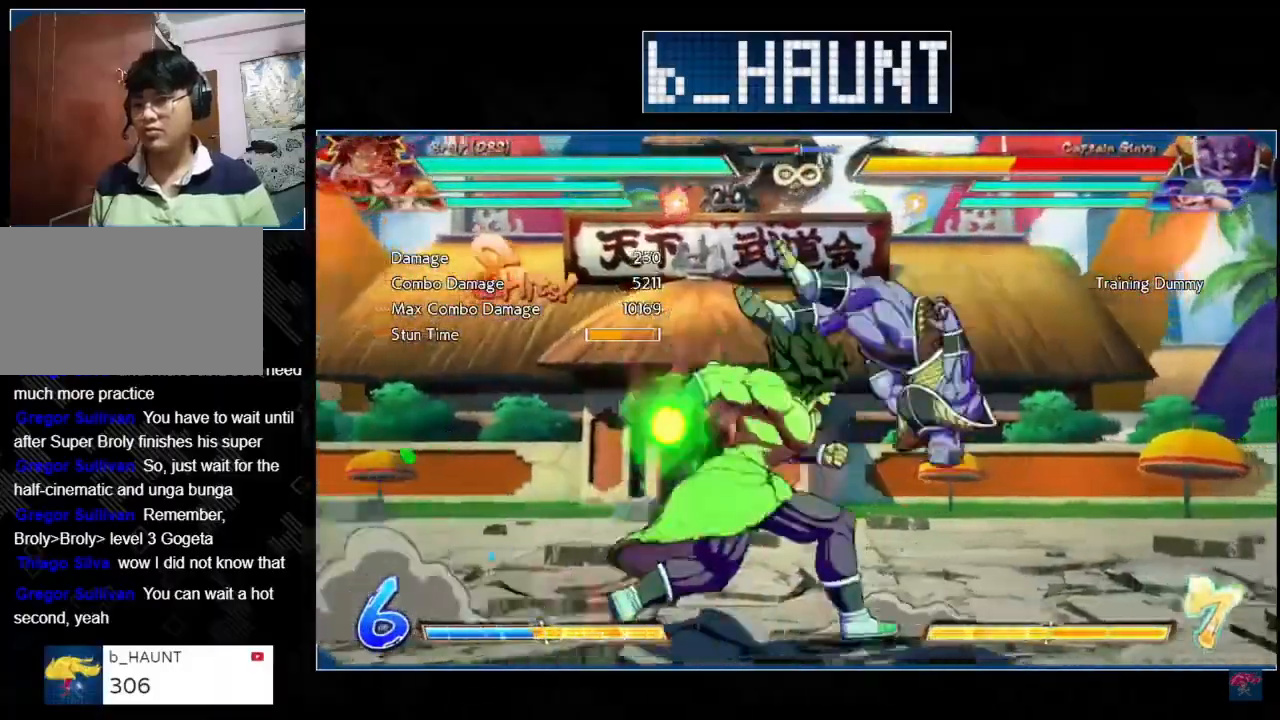
{"buttons": ["SQUARE"], "left_stick": "center", "events": [[100, "SQUARE", "down"], [183, "SQUARE", "up"], [267, "SQUARE", "down"], [333, "SQUARE", "up"], [433, "SQUARE", "down"]]}
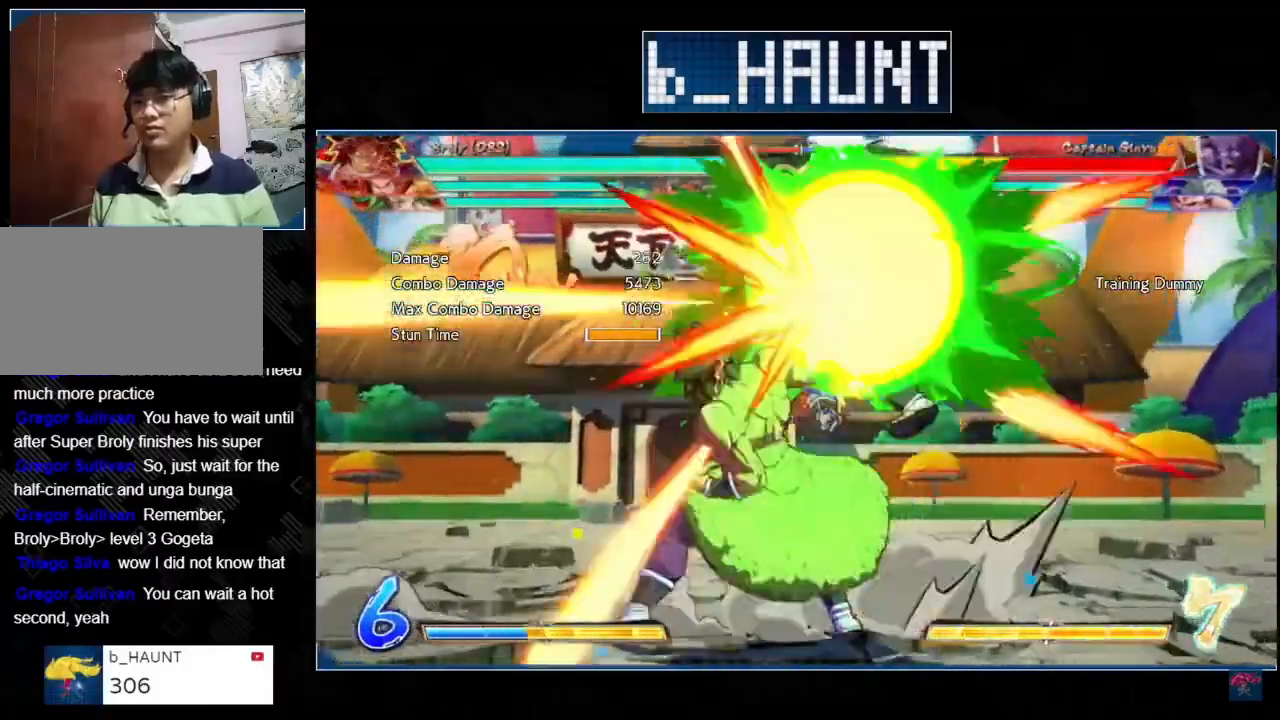
{"buttons": [], "left_stick": "center", "events": [[33, "SQUARE", "up"], [100, "SQUARE", "down"], [167, "SQUARE", "up"], [283, "SQUARE", "down"], [350, "SQUARE", "up"]]}
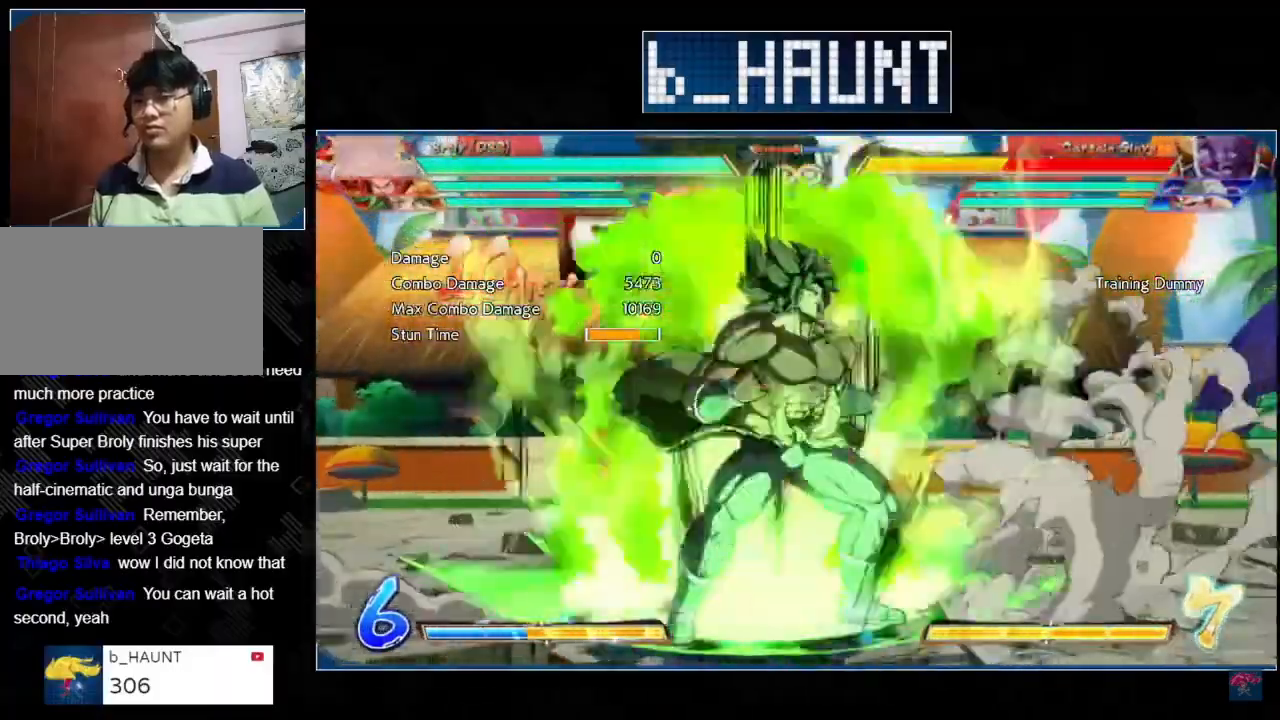
{"buttons": [], "left_stick": "center", "events": [[17, "SQUARE", "down"], [83, "SQUARE", "up"], [183, "SQUARE", "down"], [250, "SQUARE", "up"], [400, "SQUARE", "down"], [483, "SQUARE", "up"]]}
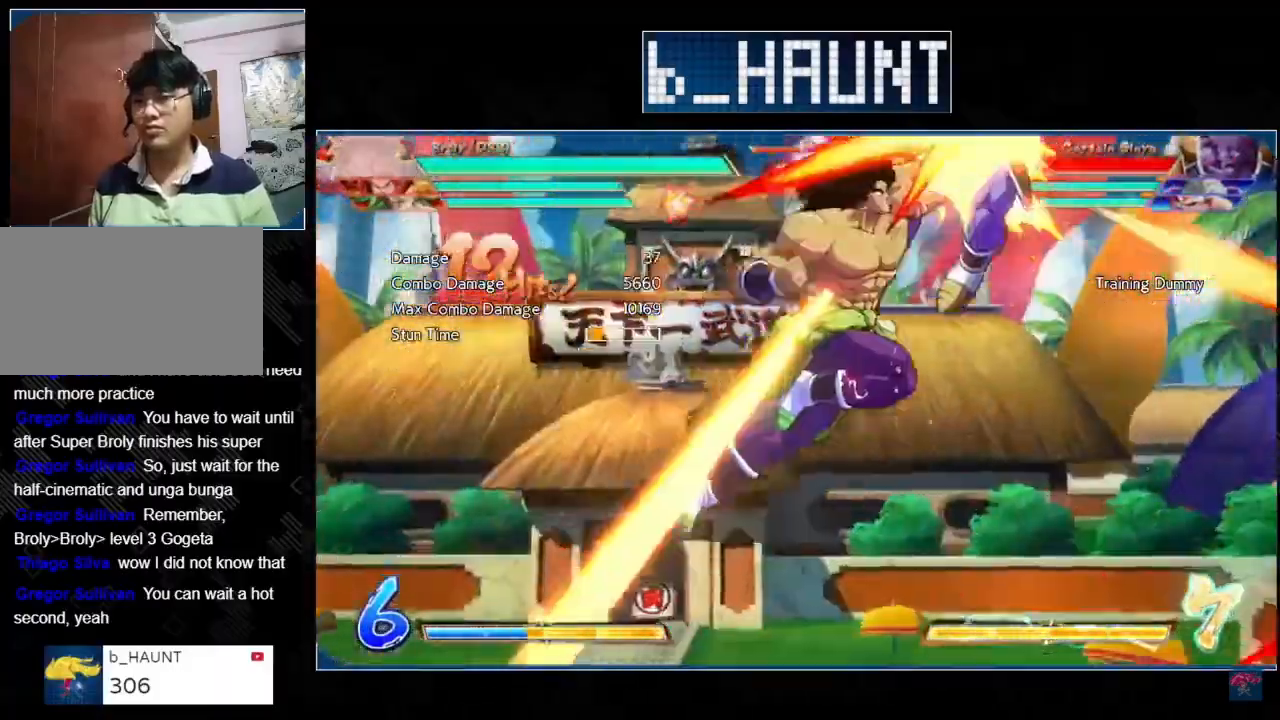
{"buttons": [], "left_stick": "center", "events": [[100, "SQUARE", "down"], [167, "SQUARE", "up"], [283, "SQUARE", "down"], [350, "SQUARE", "up"]]}